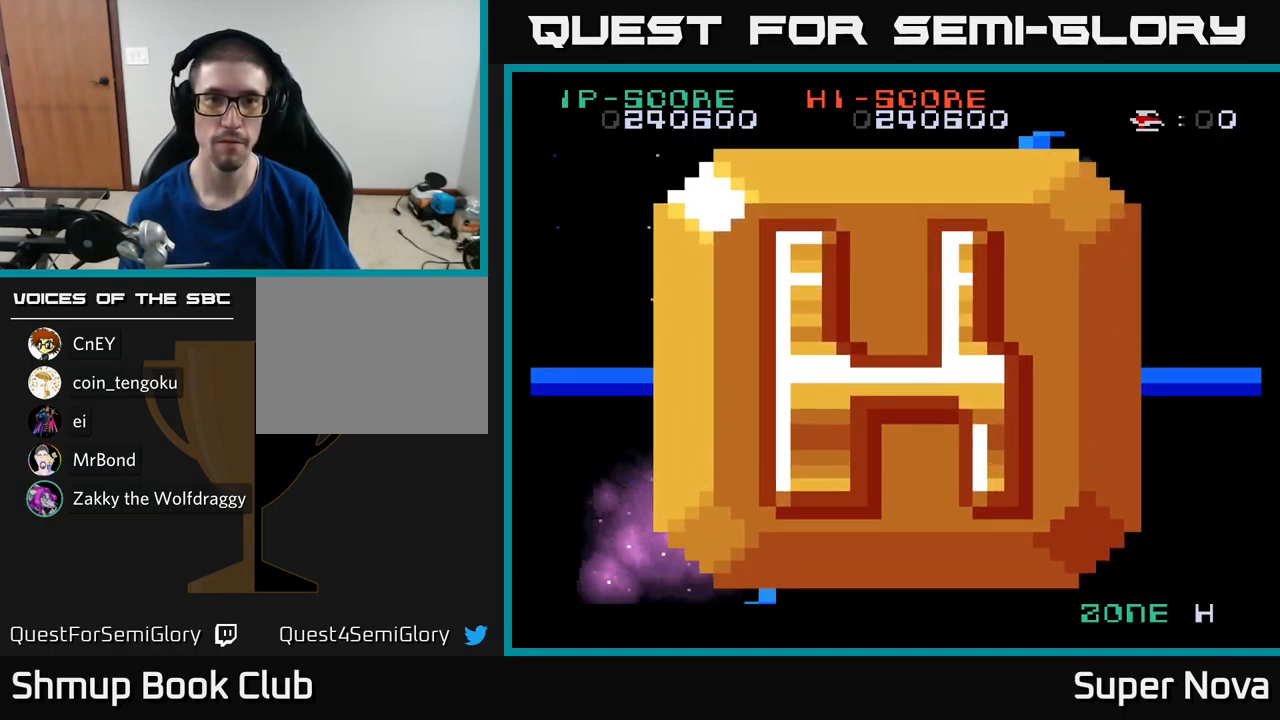
Gameplay with a controller (Xbox layout); each line is a JSON object with the inputs held at the frame after it. "events" lists button and stick changes between this image and that frame as [ms after this image, input, new state], when the widget could be followed in between.
{"buttons": [], "left_stick": "center", "right_stick": "center", "events": [[117, "X", "down"], [417, "X", "up"]]}
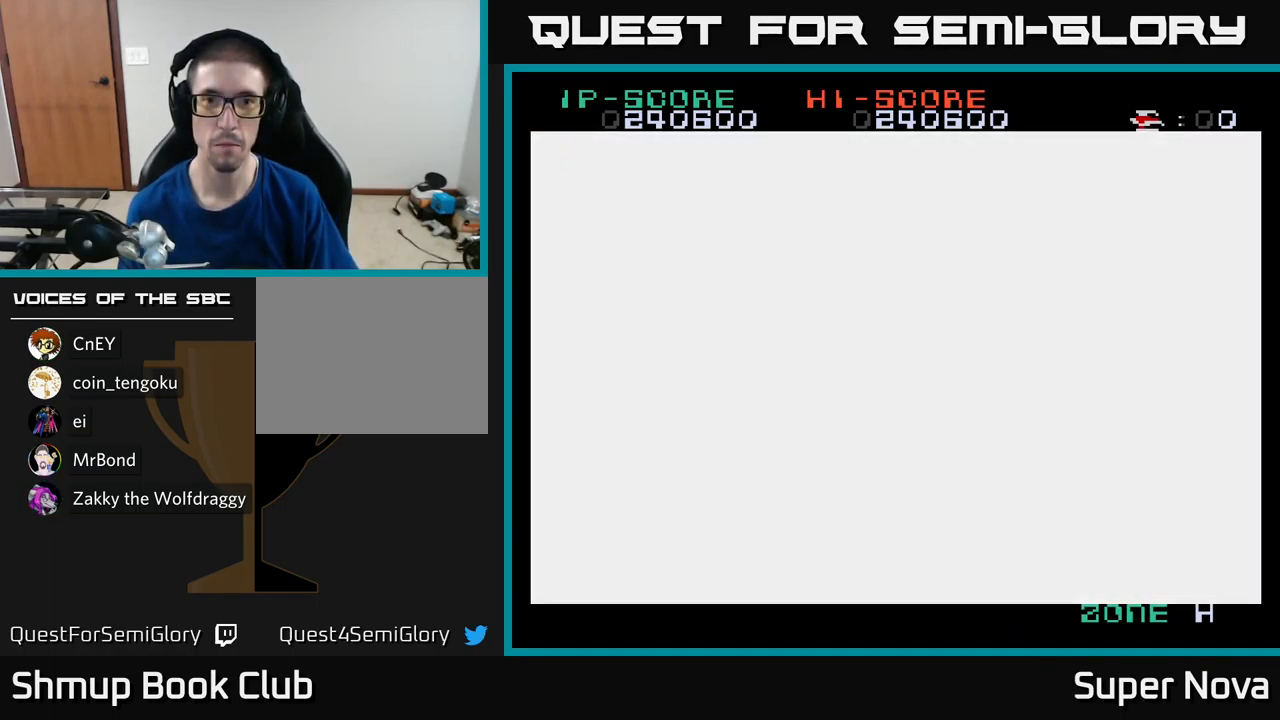
{"buttons": [], "left_stick": "center", "right_stick": "center", "events": []}
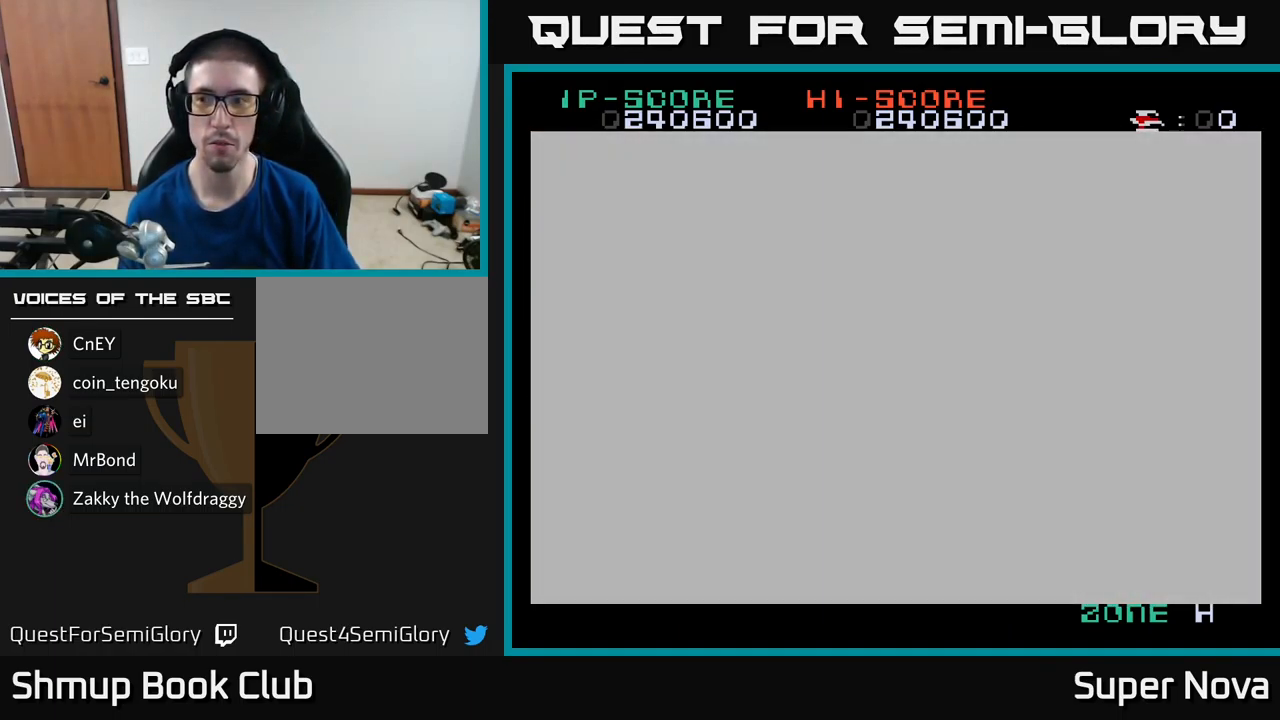
{"buttons": [], "left_stick": "center", "right_stick": "center", "events": []}
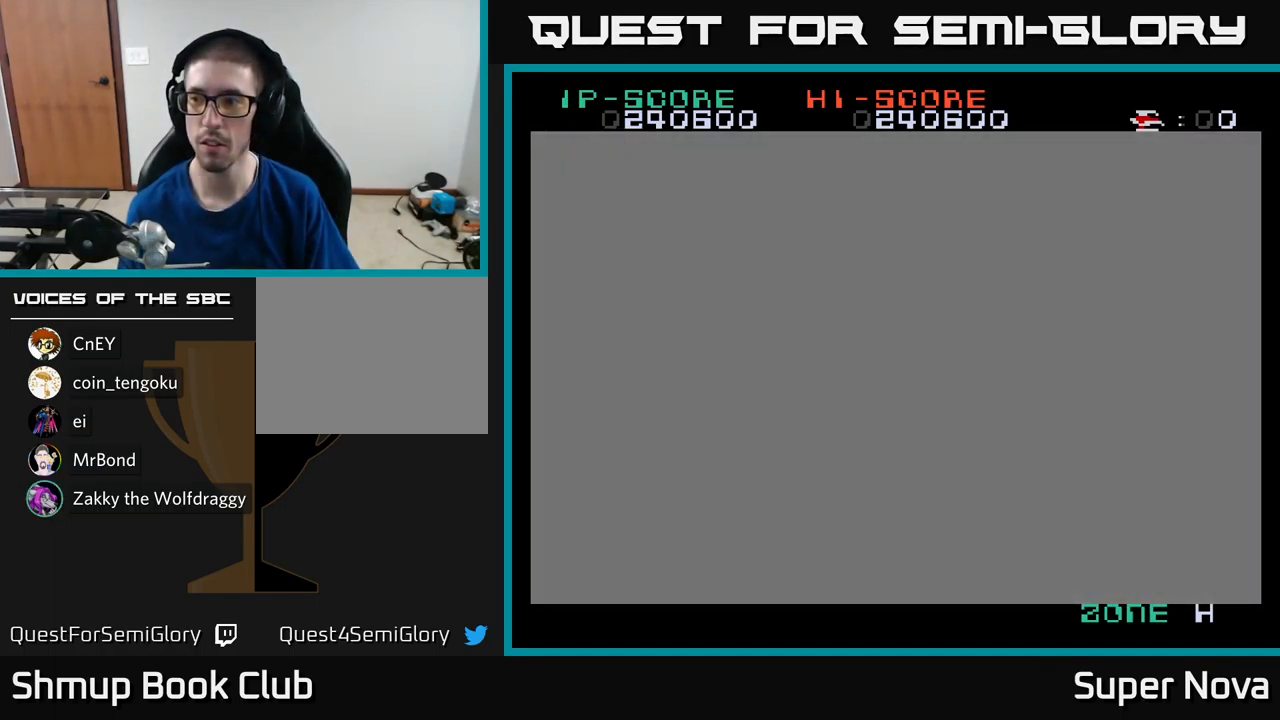
{"buttons": [], "left_stick": "center", "right_stick": "center", "events": []}
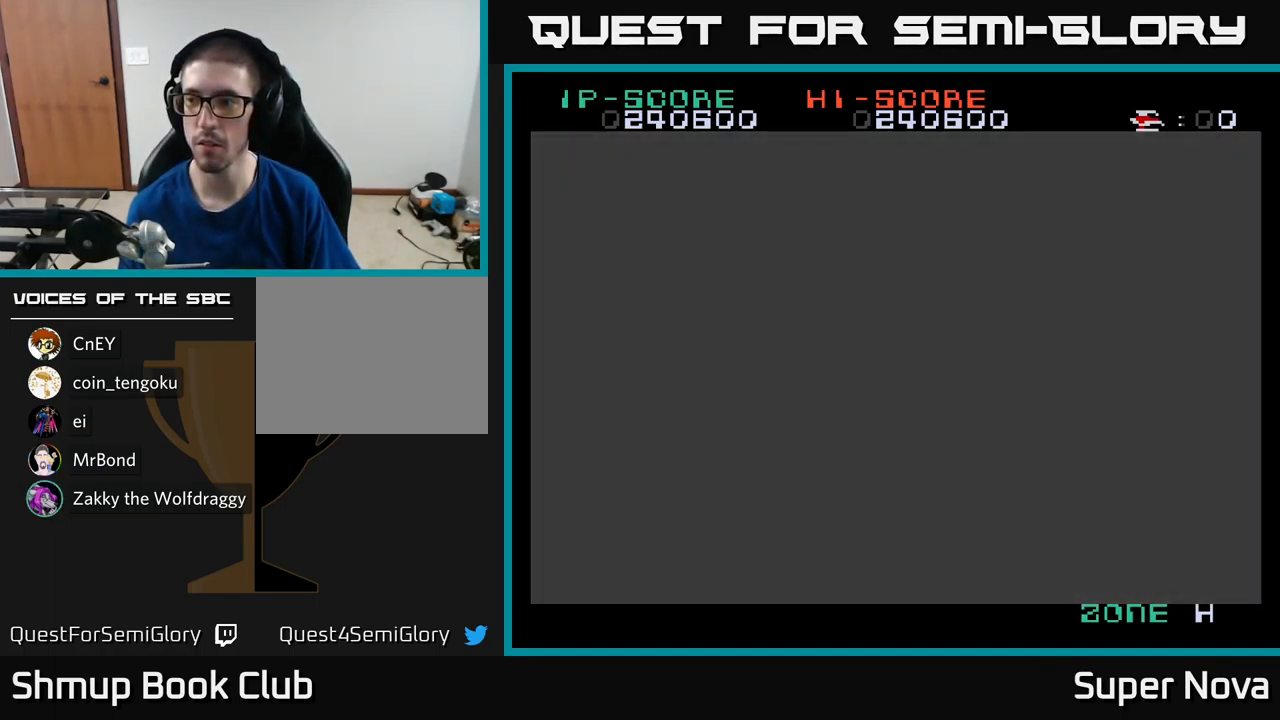
{"buttons": [], "left_stick": "center", "right_stick": "center", "events": []}
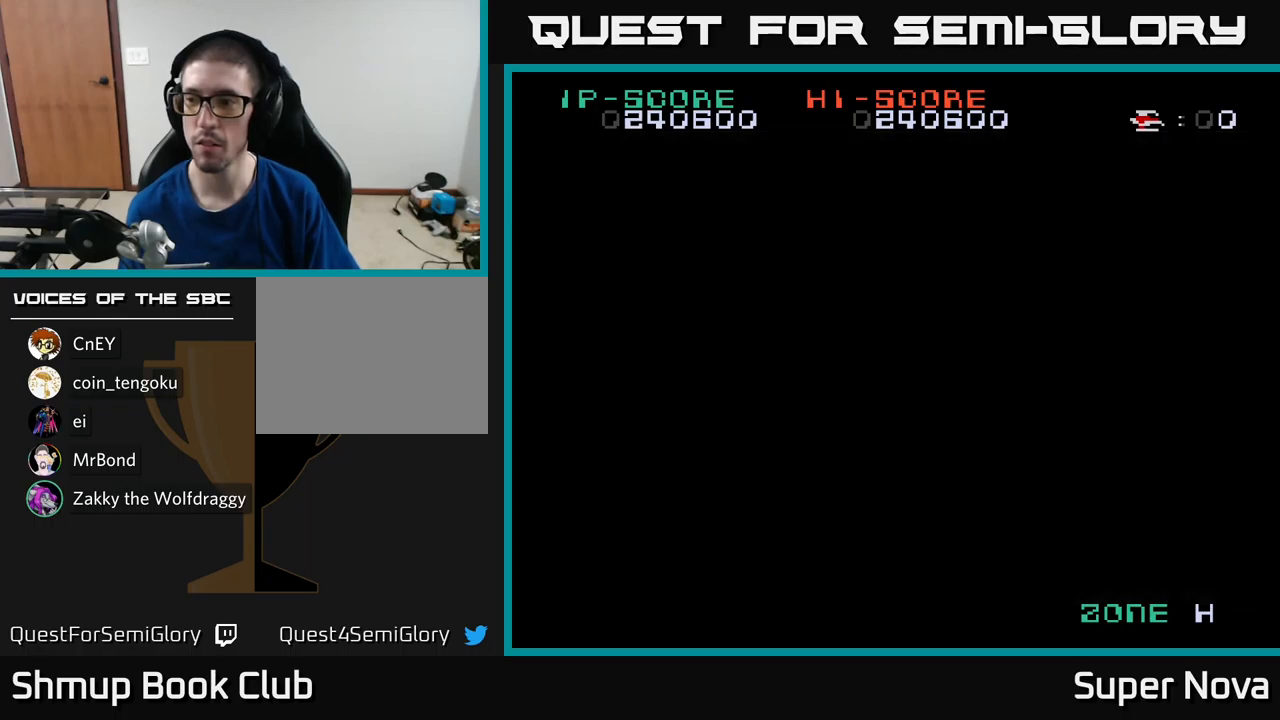
{"buttons": [], "left_stick": "center", "right_stick": "center", "events": []}
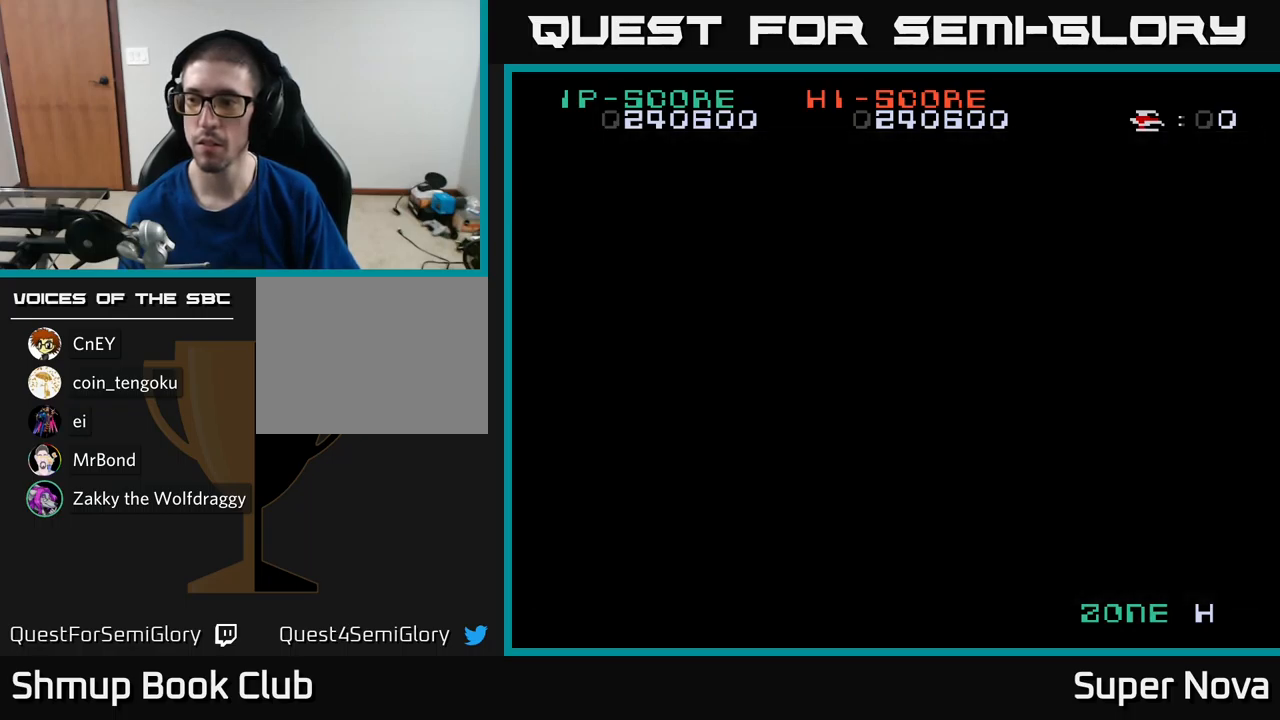
{"buttons": [], "left_stick": "center", "right_stick": "center", "events": []}
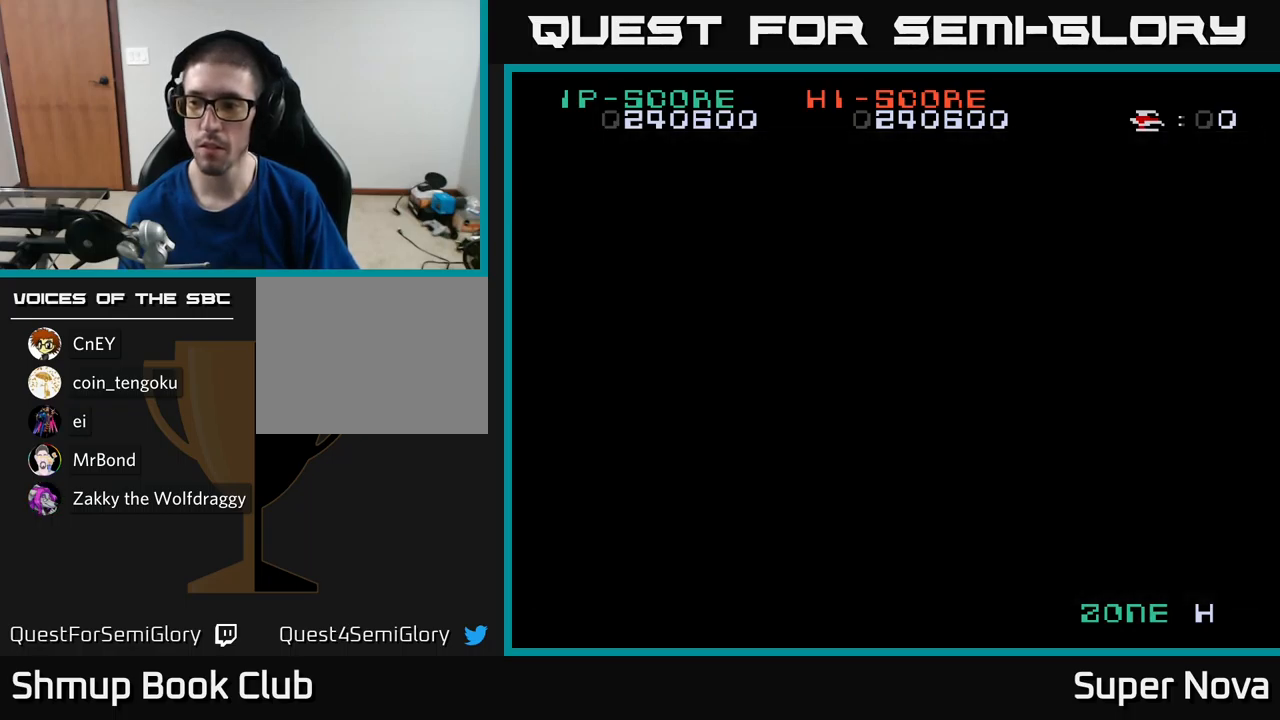
{"buttons": [], "left_stick": "center", "right_stick": "center", "events": []}
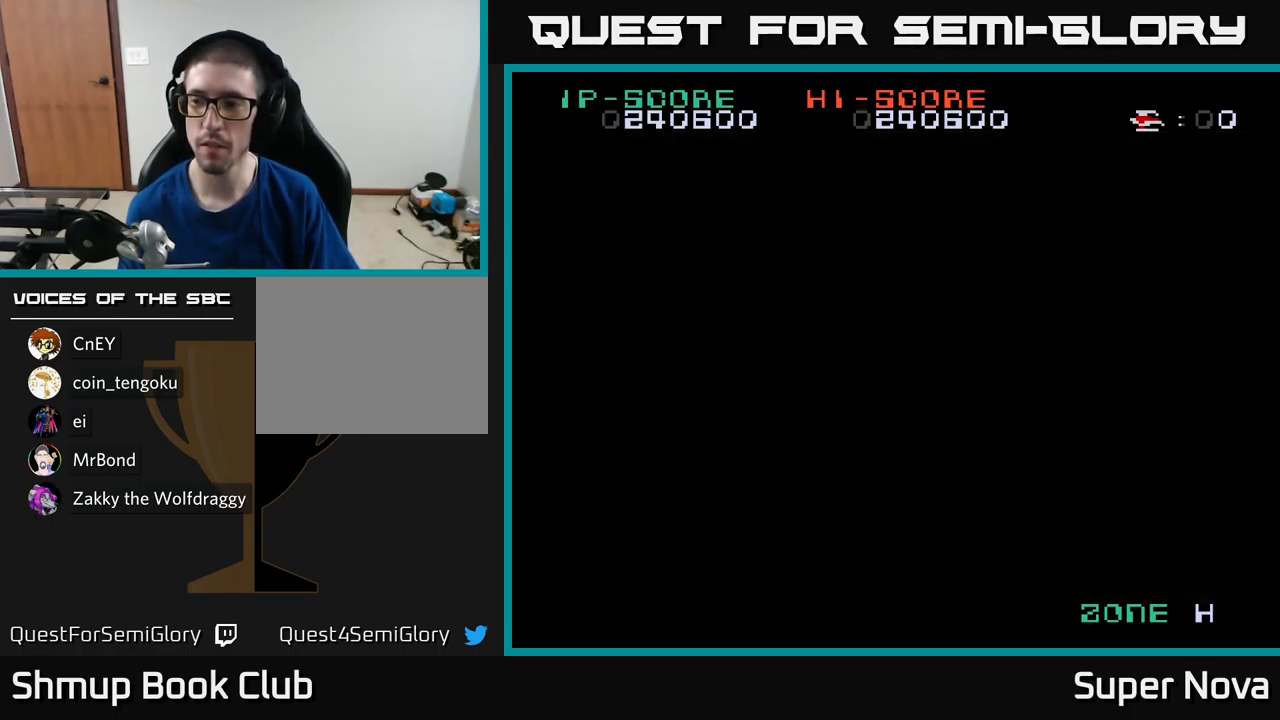
{"buttons": [], "left_stick": "center", "right_stick": "center", "events": []}
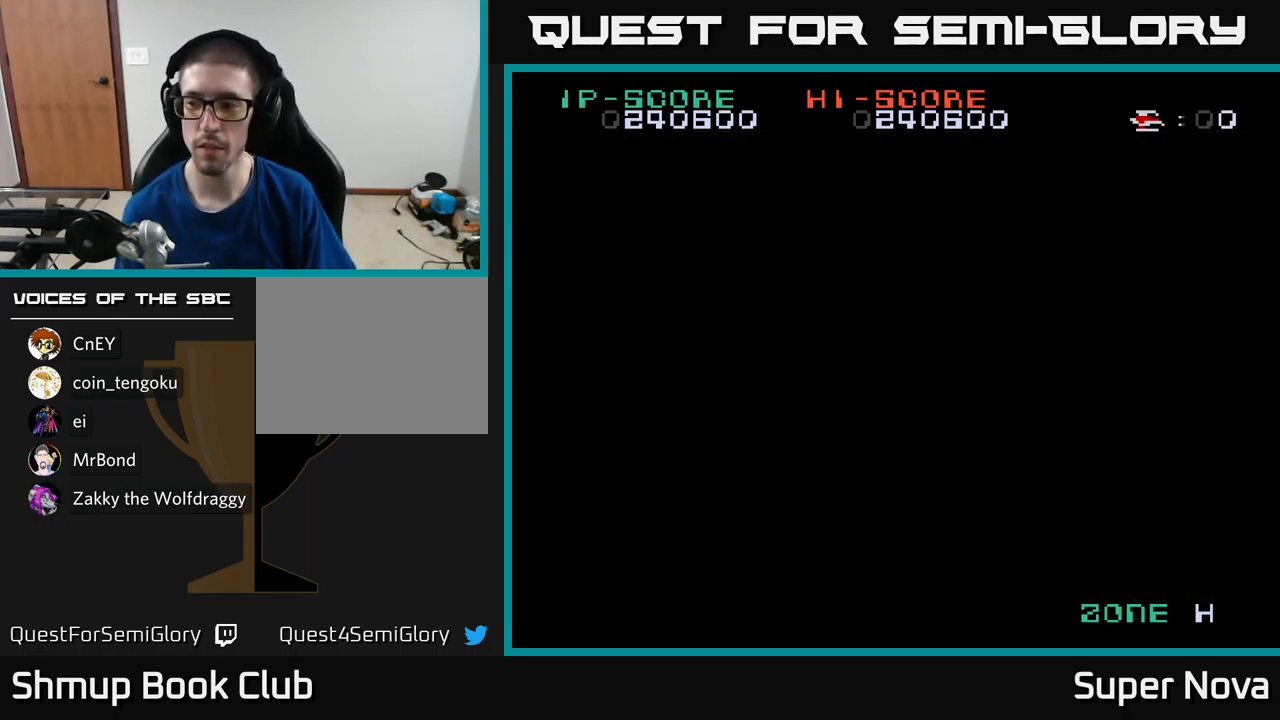
{"buttons": ["X"], "left_stick": "center", "right_stick": "center", "events": [[250, "X", "down"]]}
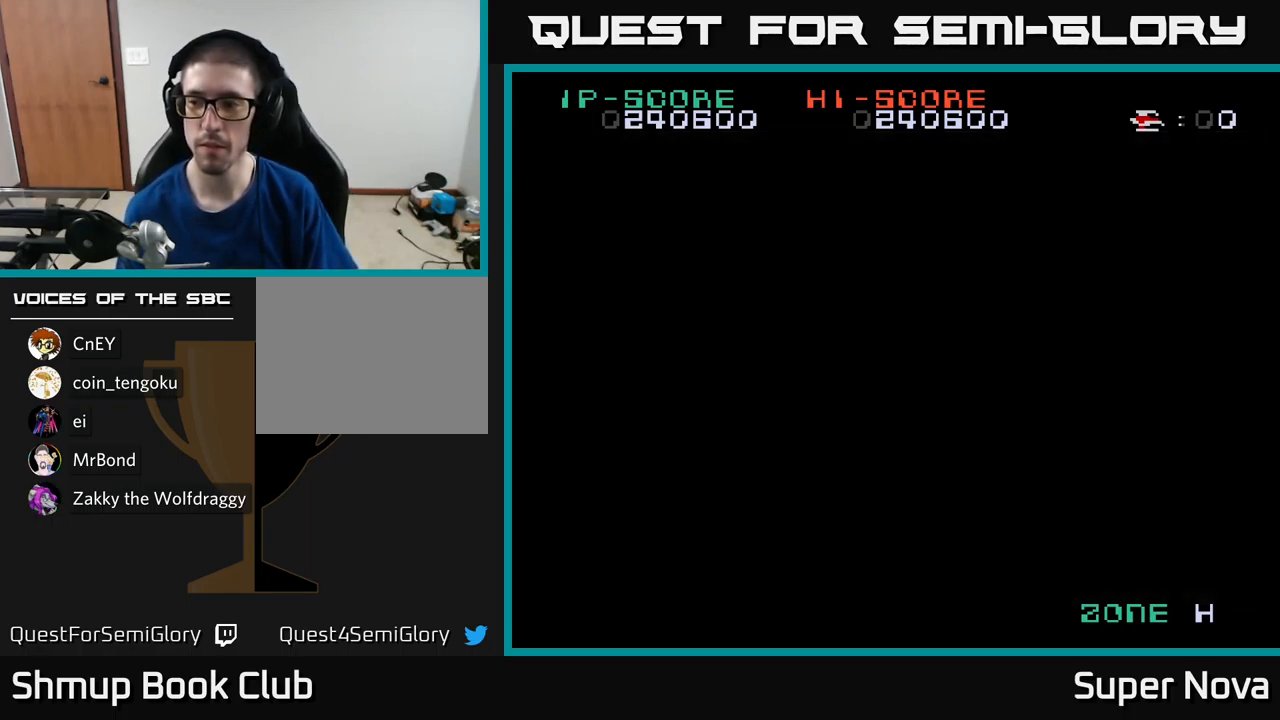
{"buttons": ["X"], "left_stick": "center", "right_stick": "center", "events": []}
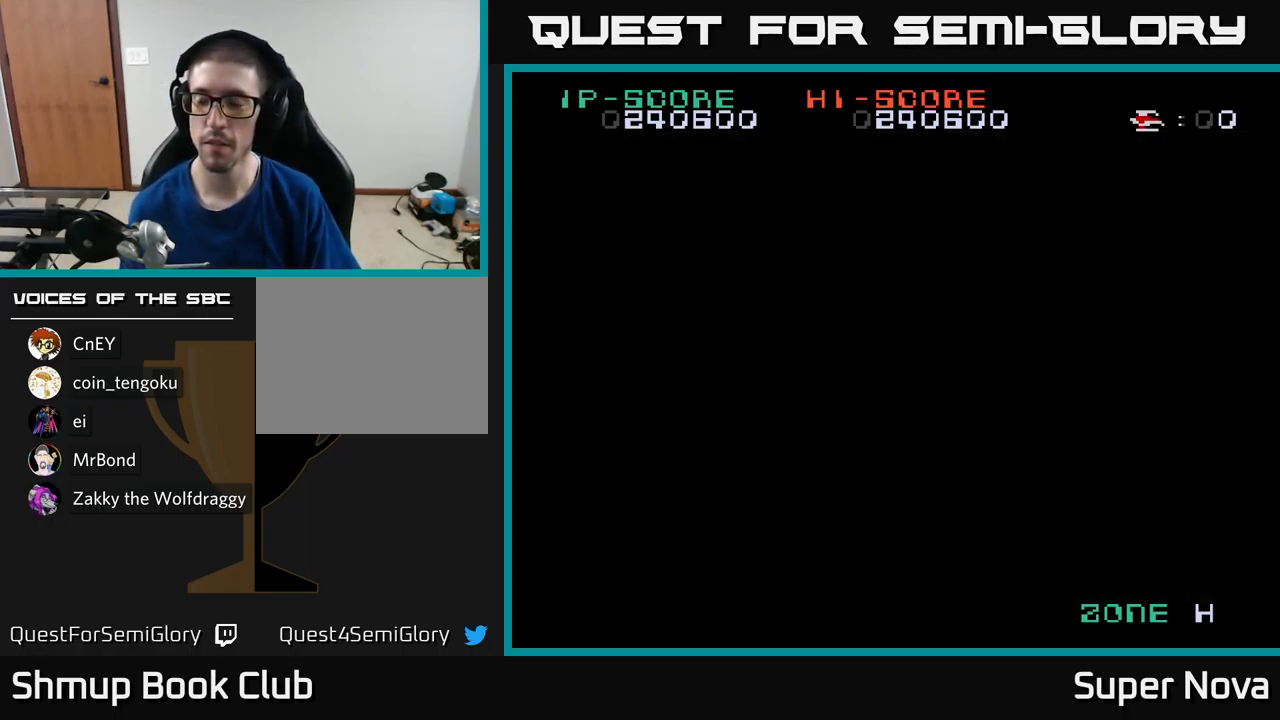
{"buttons": ["X"], "left_stick": "center", "right_stick": "center", "events": []}
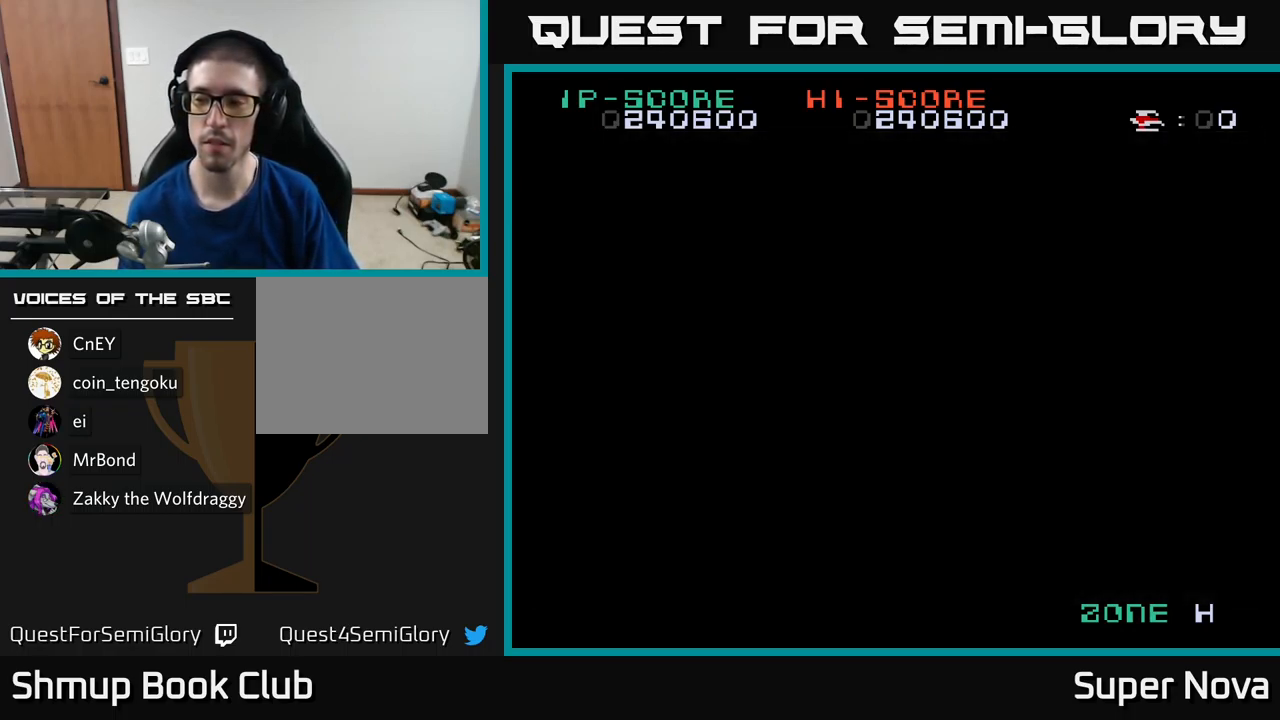
{"buttons": ["X"], "left_stick": "center", "right_stick": "center", "events": []}
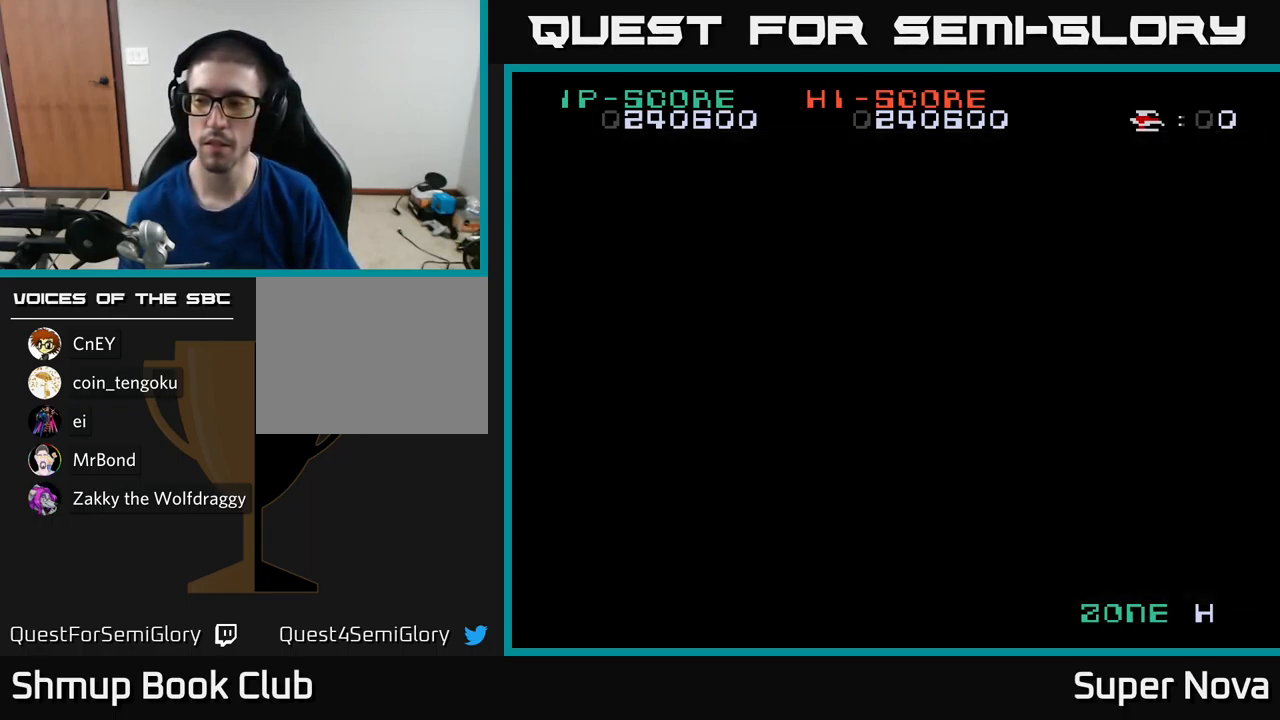
{"buttons": ["X"], "left_stick": "center", "right_stick": "center", "events": []}
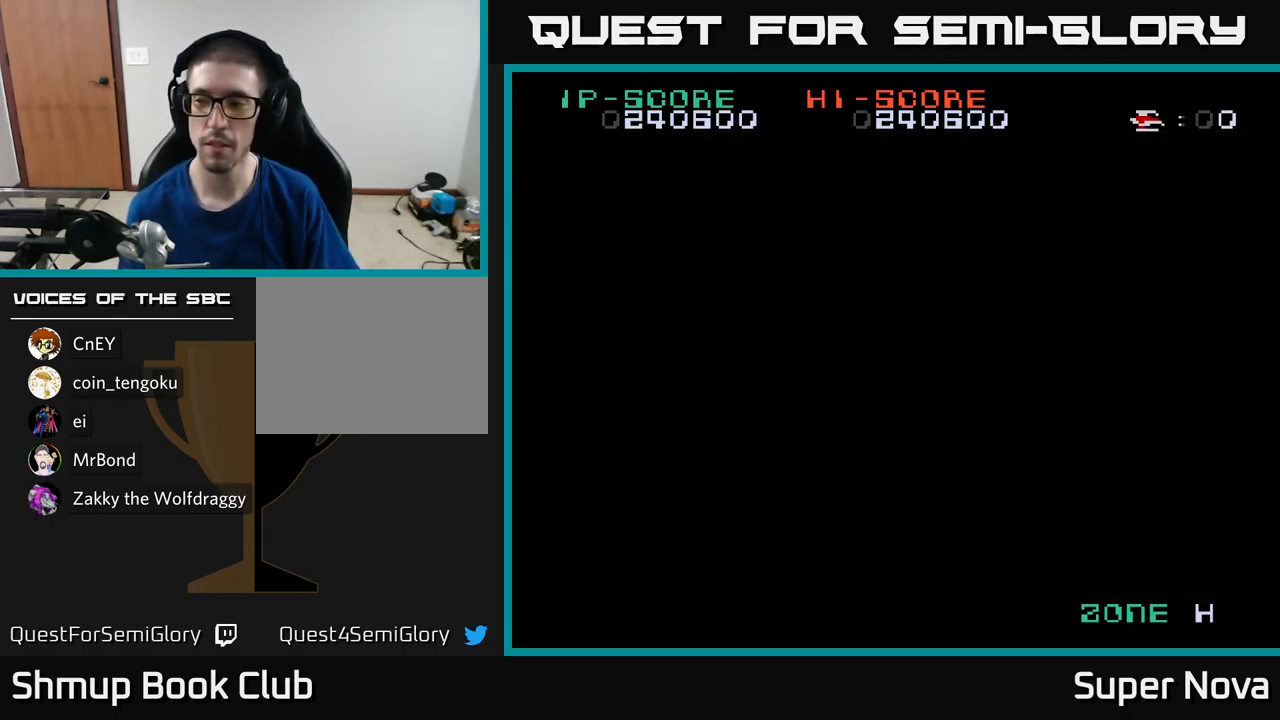
{"buttons": ["X"], "left_stick": "center", "right_stick": "center", "events": []}
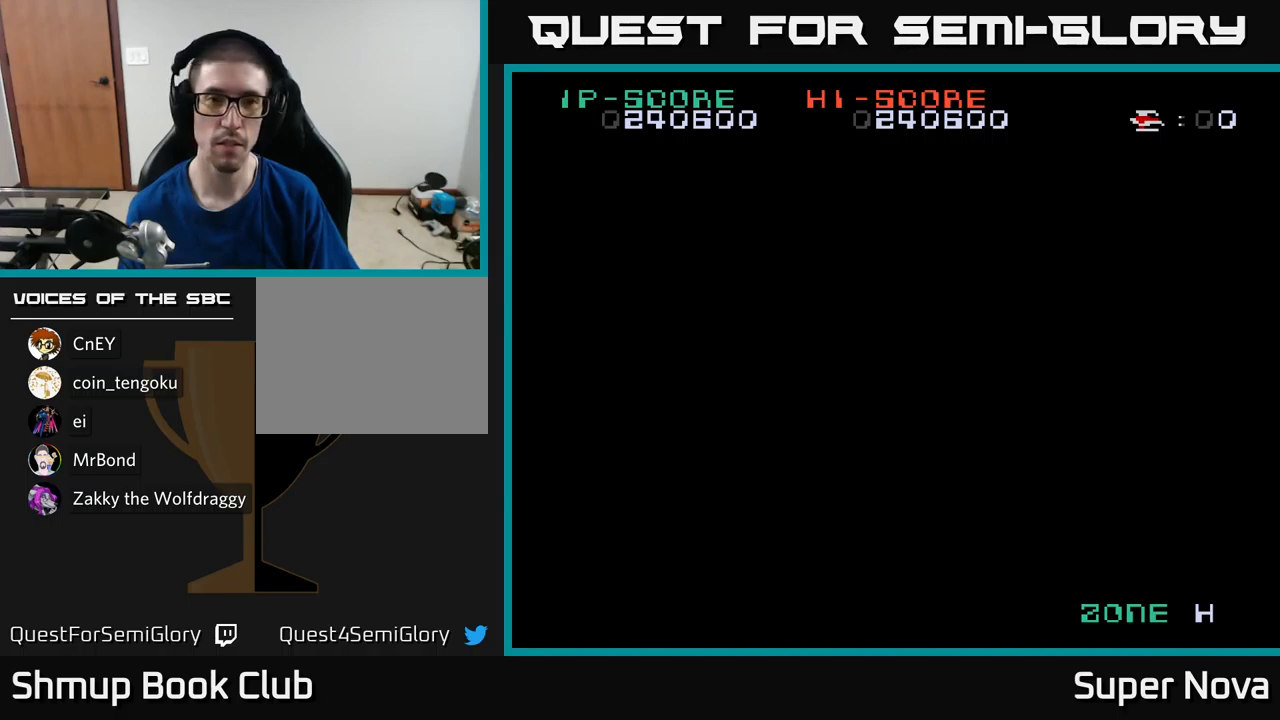
{"buttons": ["X"], "left_stick": "center", "right_stick": "center", "events": []}
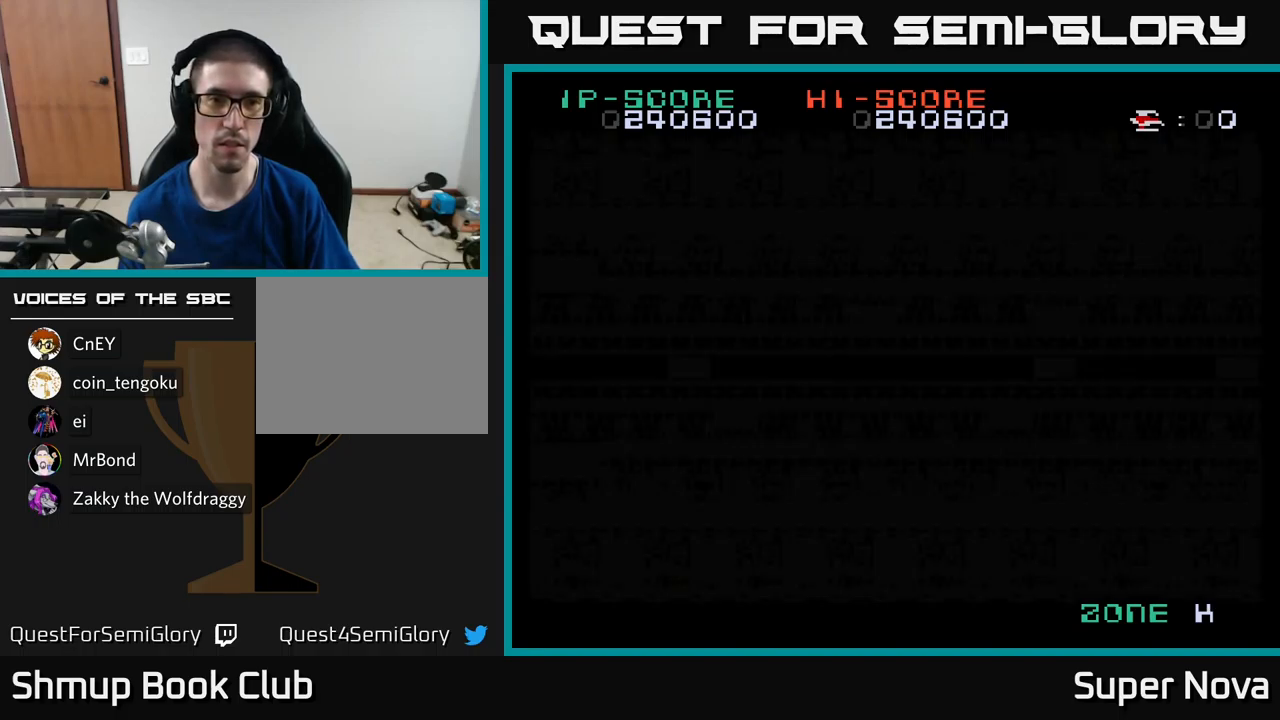
{"buttons": ["X"], "left_stick": "center", "right_stick": "center", "events": []}
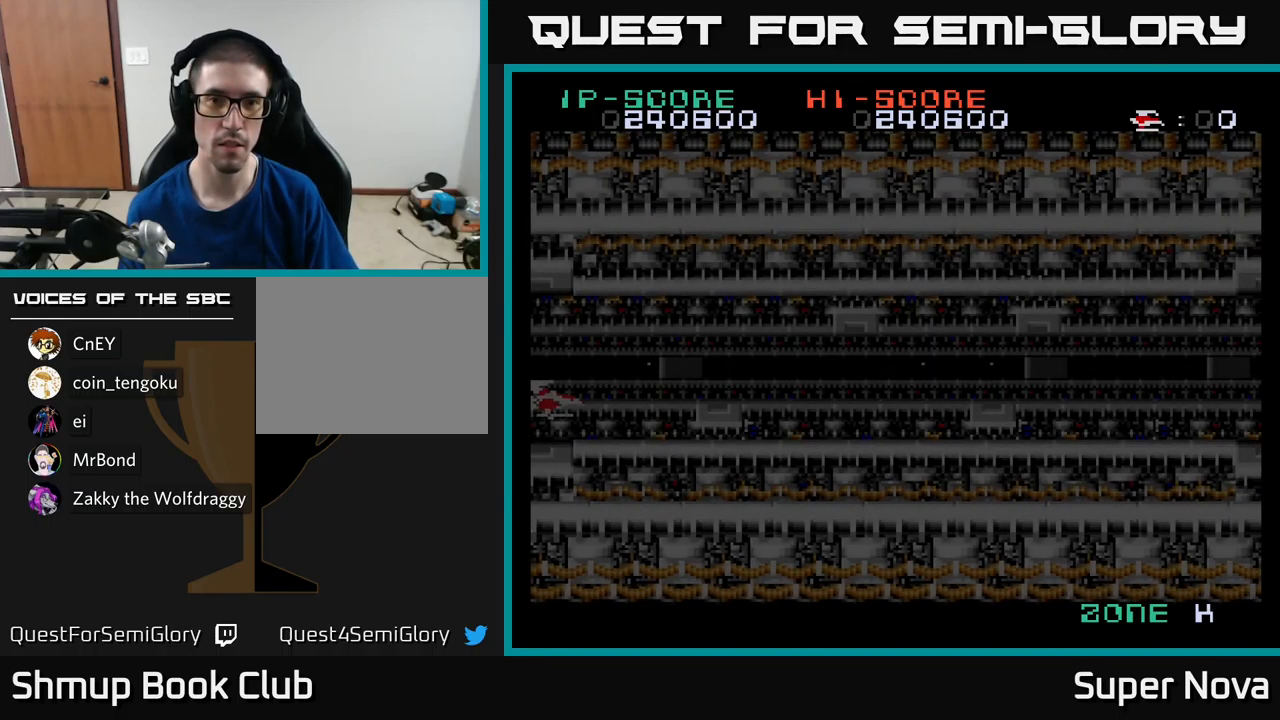
{"buttons": ["X"], "left_stick": "center", "right_stick": "center", "events": []}
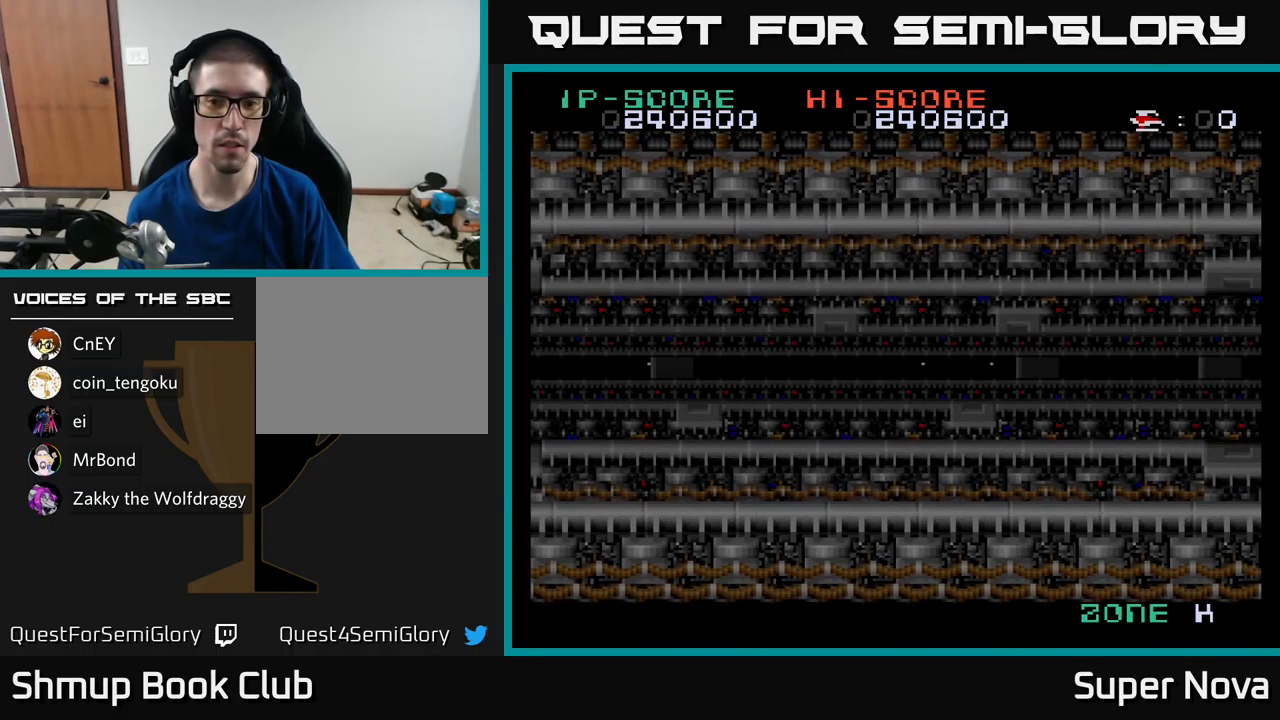
{"buttons": ["X"], "left_stick": "center", "right_stick": "center", "events": []}
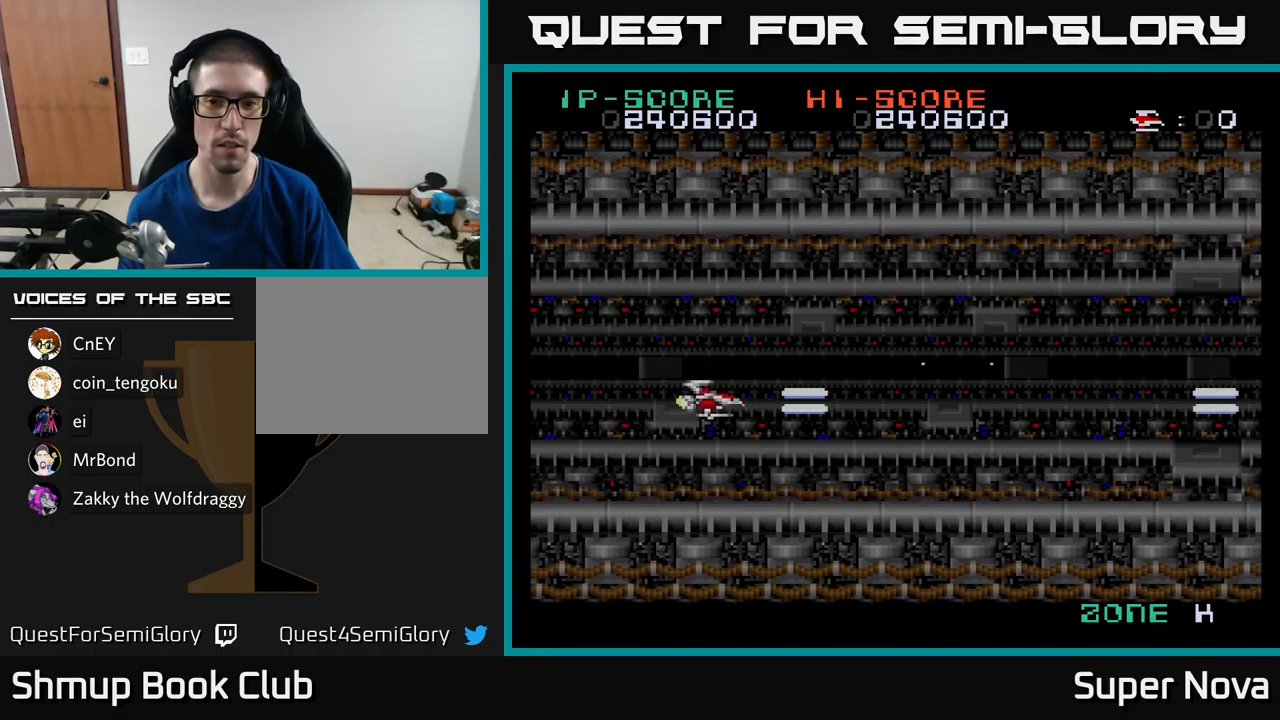
{"buttons": ["X"], "left_stick": "center", "right_stick": "center", "events": []}
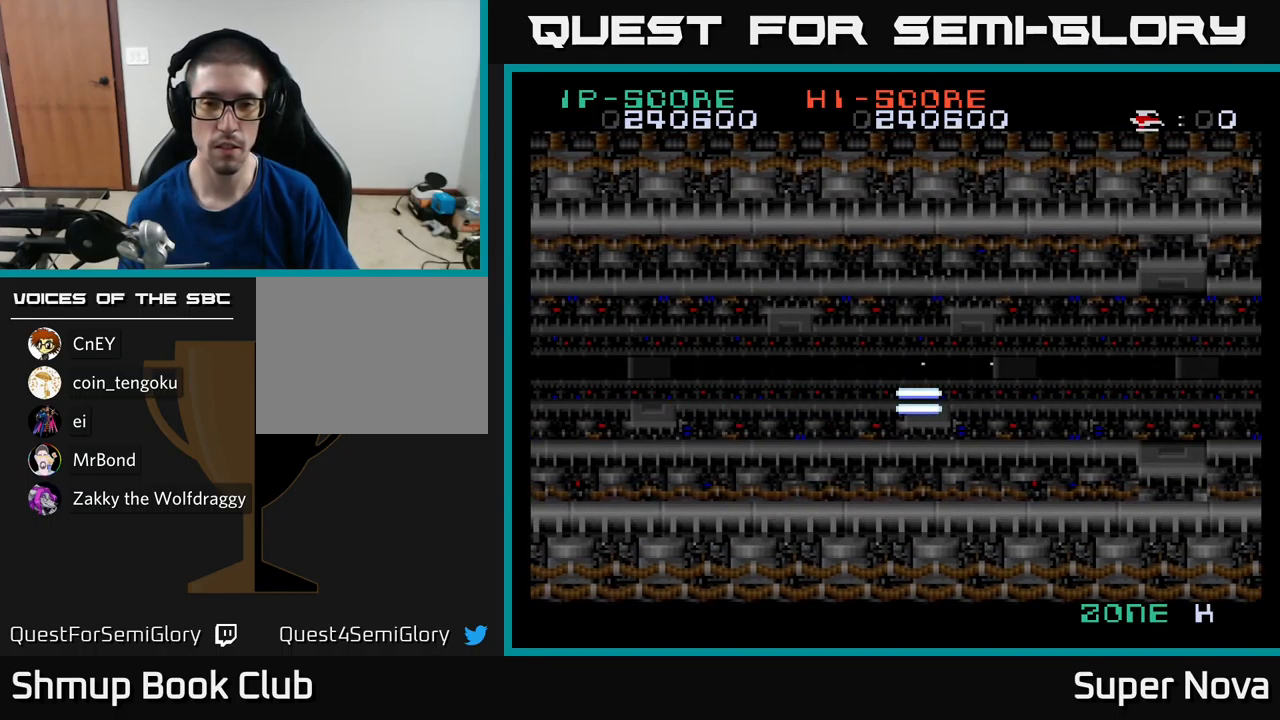
{"buttons": ["A", "X"], "left_stick": "center", "right_stick": "center", "events": [[100, "A", "down"]]}